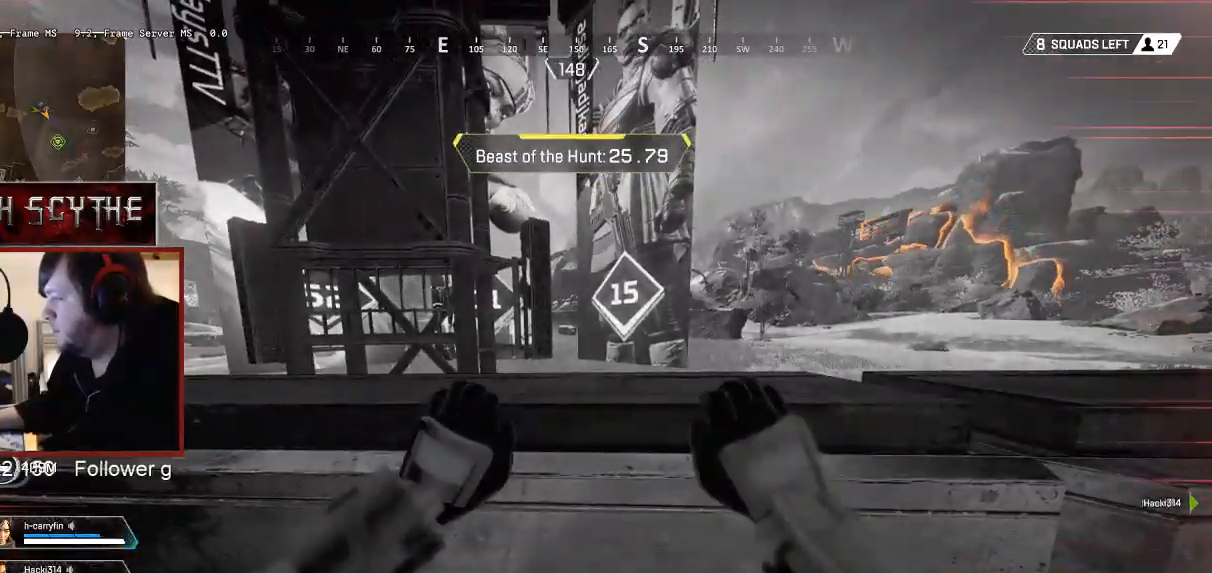
Gameplay with keyboard and mouse; each line is a JSON object with the keys and mouse buttons held at the frame after it. "events" lists presses ("down") and releases ("up") of "1", "2", "3", "4", "5", "a", "alt", "b", "c", "ctrl", "d", "e", "f", "g", "q", "r", "s", "shift", "space", "t", "tab", "v", "w", "x", "z", "mouse_left", "mouse_wheel", "mouse_right", "mouse_mb4" and "mouse_mb5" between this image and that frame as [ms after this image, input, new state], when the widget could be followed in between. "mouse_left", "mouse_wheel", "mouse_right", "mouse_mb4", "mouse_mb5" = the "left", "wheel", "right", "mb4", "mb5" buttons of the "mouse" list. No other keys are recorded. "wheel" means that the mouse wheel is clicked or scrolled. Mouse movement is not recorded.
{"keys": [], "mouse": [], "events": []}
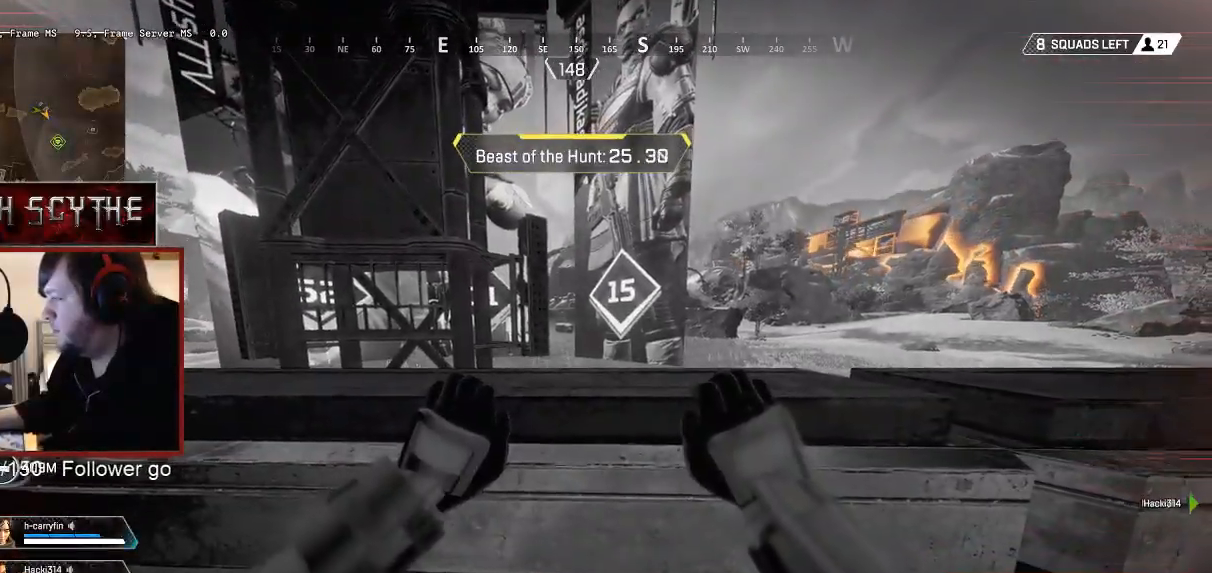
{"keys": ["w"], "mouse": [], "events": [[217, "w", "down"]]}
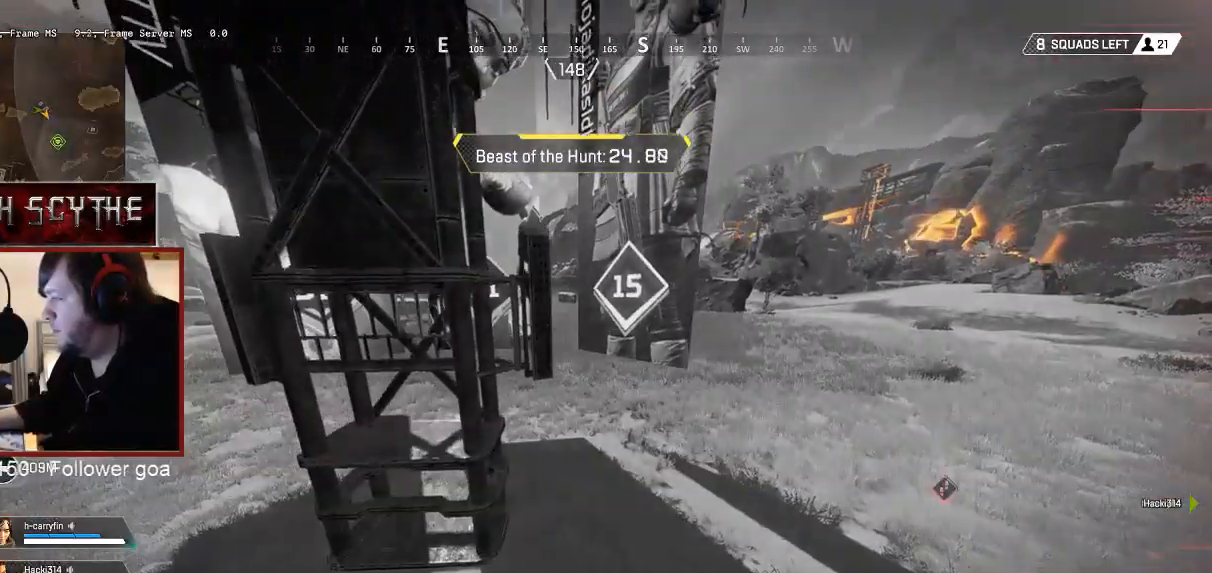
{"keys": ["w"], "mouse": [], "events": []}
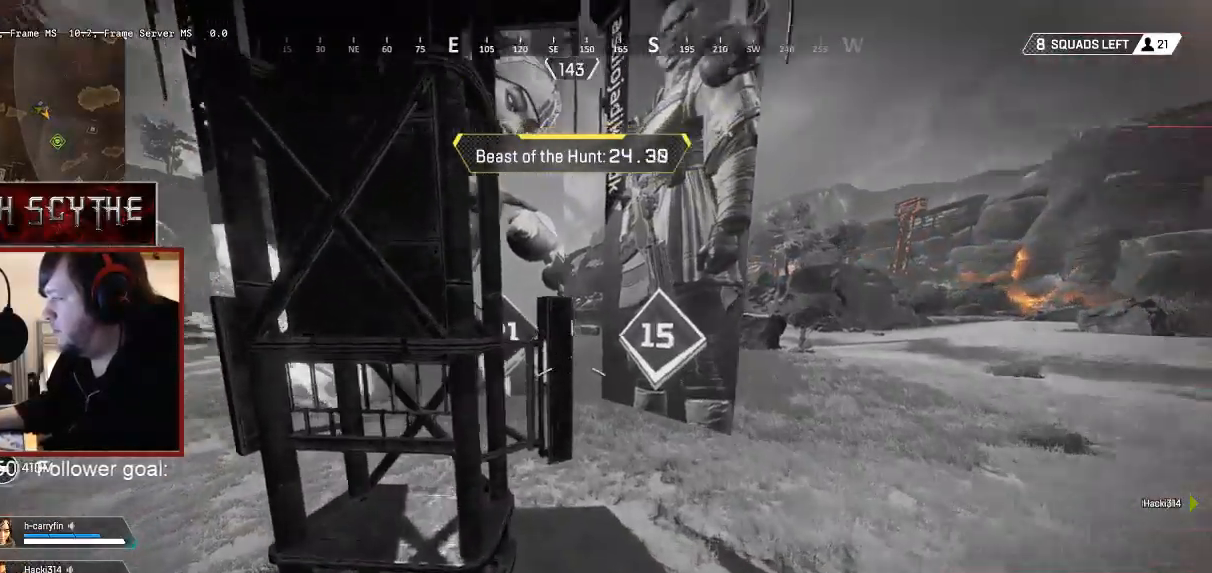
{"keys": ["a"], "mouse": [], "events": [[67, "a", "down"], [100, "w", "up"]]}
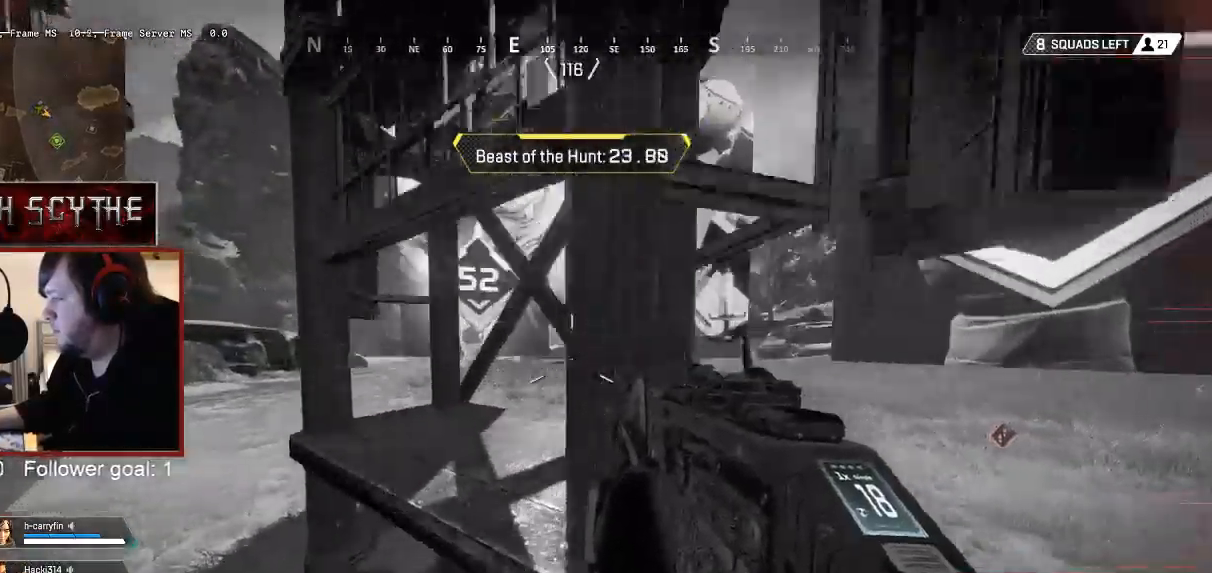
{"keys": ["a"], "mouse": ["right"], "events": [[383, "mouse_right", "down"]]}
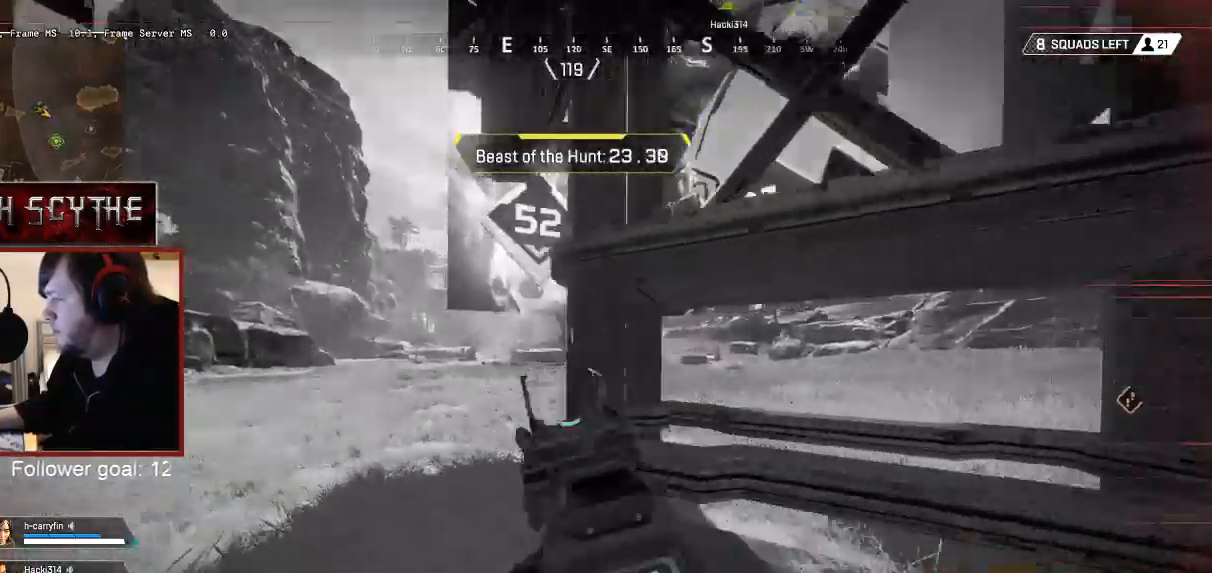
{"keys": ["a", "w"], "mouse": ["right"], "events": [[117, "w", "down"]]}
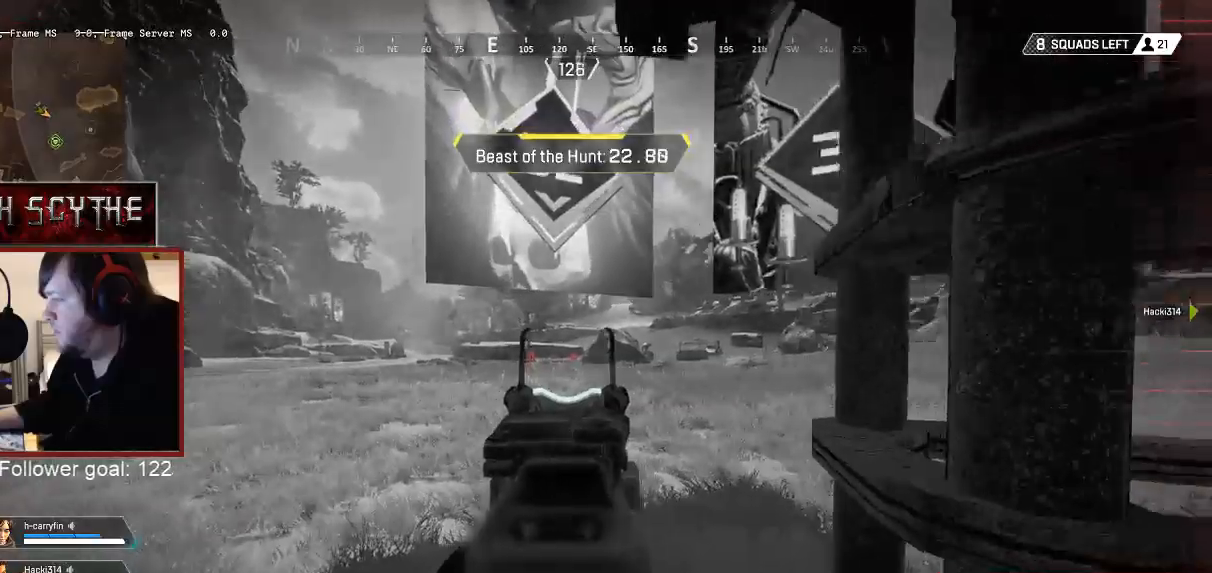
{"keys": ["d"], "mouse": ["right"], "events": [[117, "w", "up"], [367, "mouse_left", "down"], [383, "a", "up"], [400, "d", "down"], [433, "mouse_left", "up"]]}
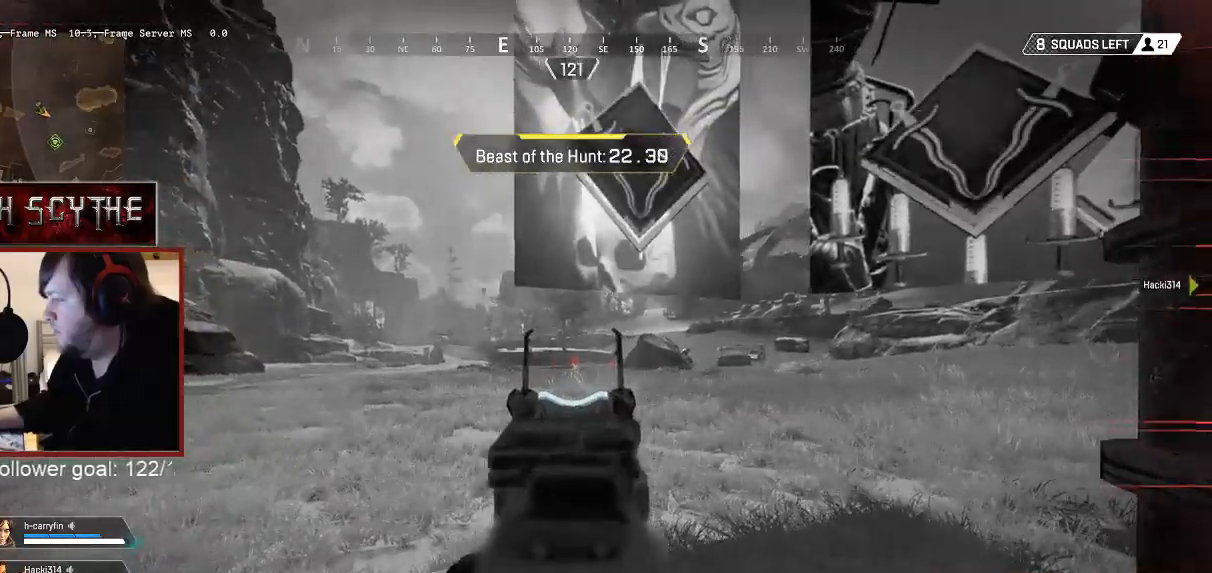
{"keys": ["s"], "mouse": ["right"], "events": [[17, "mouse_left", "down"], [100, "mouse_left", "up"], [100, "s", "down"], [150, "mouse_left", "down"], [250, "mouse_left", "up"], [283, "mouse_left", "down"], [317, "d", "up"], [367, "mouse_left", "up"], [400, "mouse_left", "down"], [483, "mouse_left", "up"]]}
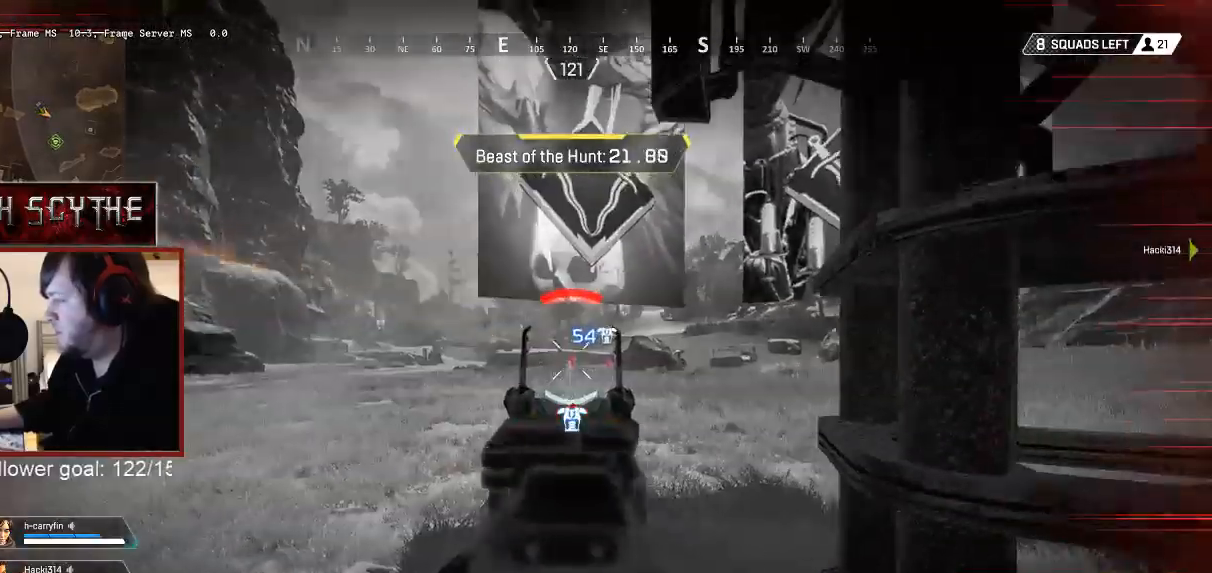
{"keys": ["d", "s"], "mouse": ["right"], "events": [[17, "d", "down"], [33, "mouse_left", "down"], [117, "mouse_left", "up"], [167, "mouse_left", "down"], [317, "d", "up"], [367, "a", "down"], [383, "mouse_left", "up"], [467, "a", "up"], [483, "d", "down"]]}
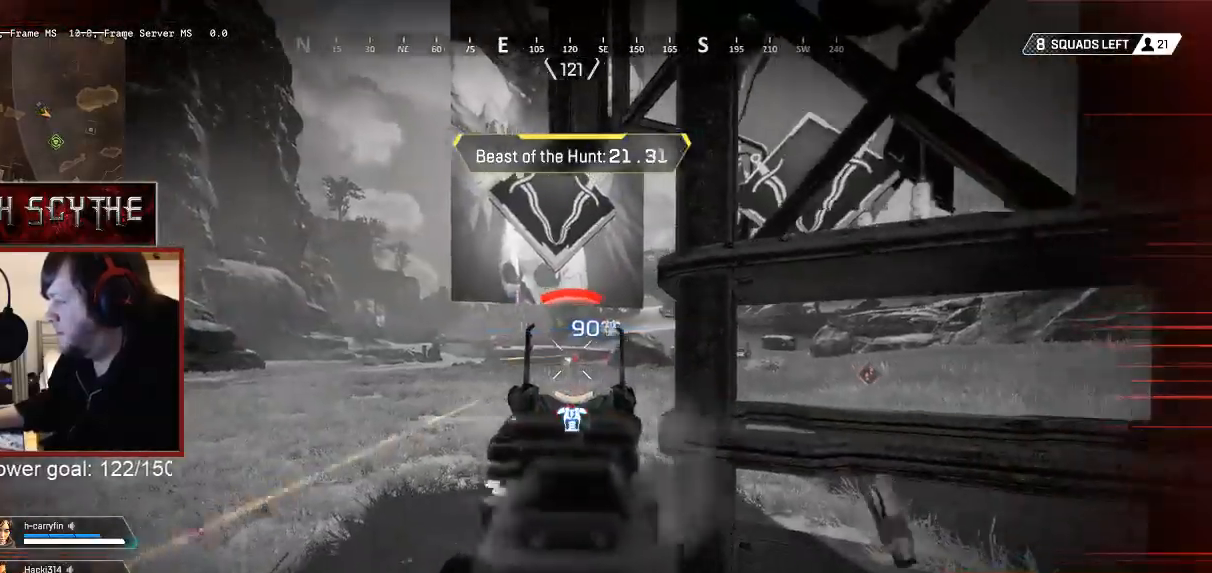
{"keys": ["a"], "mouse": ["left", "right"], "events": [[33, "s", "up"], [67, "a", "down"], [67, "mouse_left", "down"], [100, "d", "up"], [150, "mouse_left", "up"], [200, "mouse_left", "down"], [267, "d", "down"], [267, "mouse_left", "up"], [283, "a", "up"], [333, "mouse_left", "down"], [400, "mouse_left", "up"], [433, "a", "down"], [450, "d", "up"], [450, "mouse_left", "down"]]}
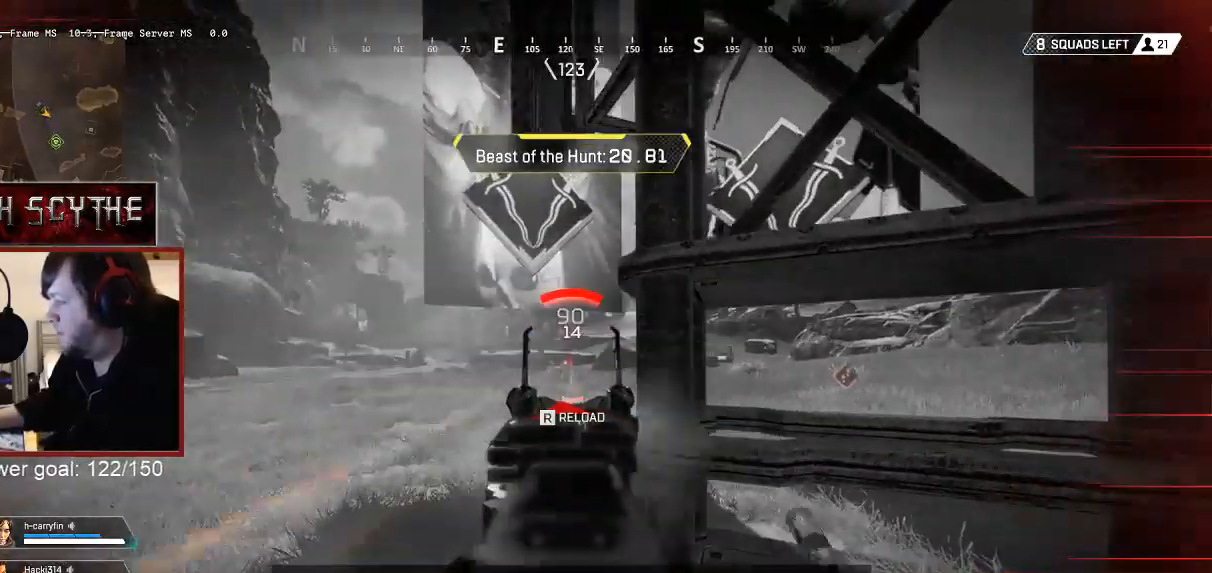
{"keys": ["a"], "mouse": ["right"], "events": [[33, "mouse_left", "up"], [83, "d", "down"], [83, "mouse_left", "down"], [100, "a", "up"], [167, "mouse_left", "up"], [217, "mouse_left", "down"], [300, "mouse_left", "up"], [367, "mouse_left", "down"], [433, "a", "down"], [450, "d", "up"], [450, "mouse_left", "up"]]}
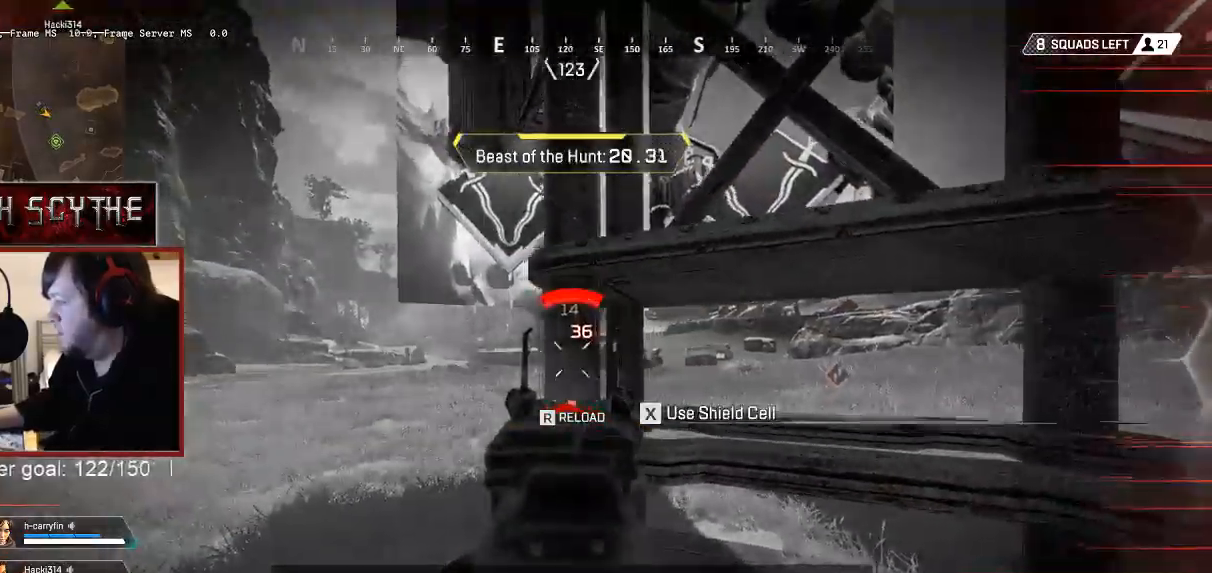
{"keys": ["shift", "w"], "mouse": [], "events": [[17, "mouse_left", "down"], [67, "d", "down"], [83, "mouse_left", "up"], [100, "a", "up"], [183, "mouse_right", "up"], [283, "shift", "down"], [317, "w", "down"], [383, "d", "up"]]}
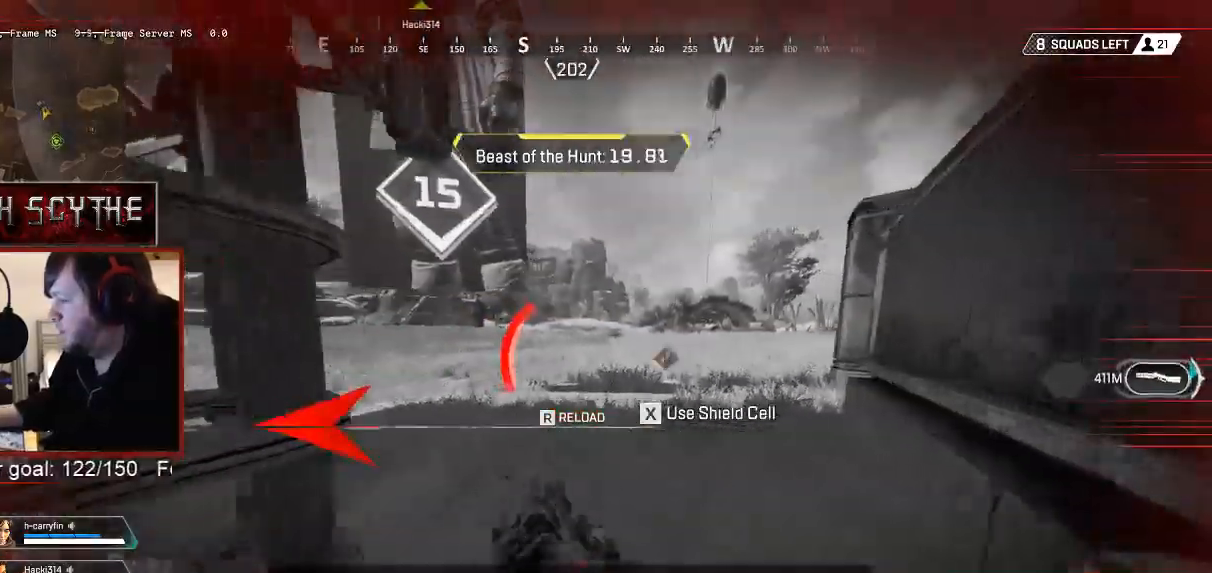
{"keys": ["shift", "space", "w"], "mouse": [], "events": [[50, "r", "down"], [133, "r", "up"], [483, "space", "down"]]}
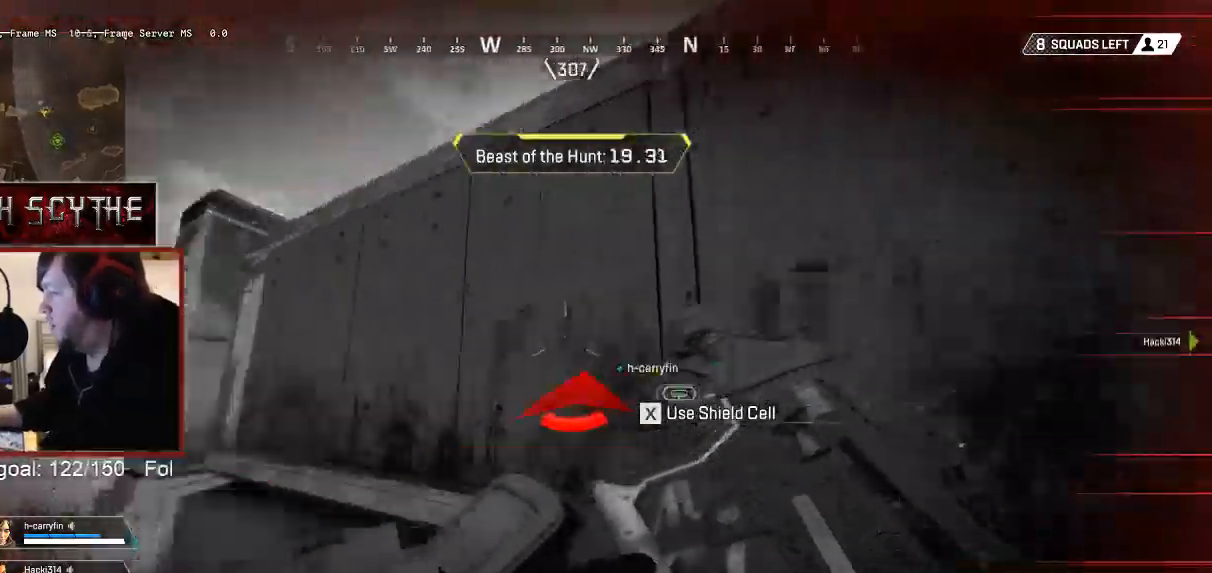
{"keys": ["shift", "space", "w"], "mouse": [], "events": []}
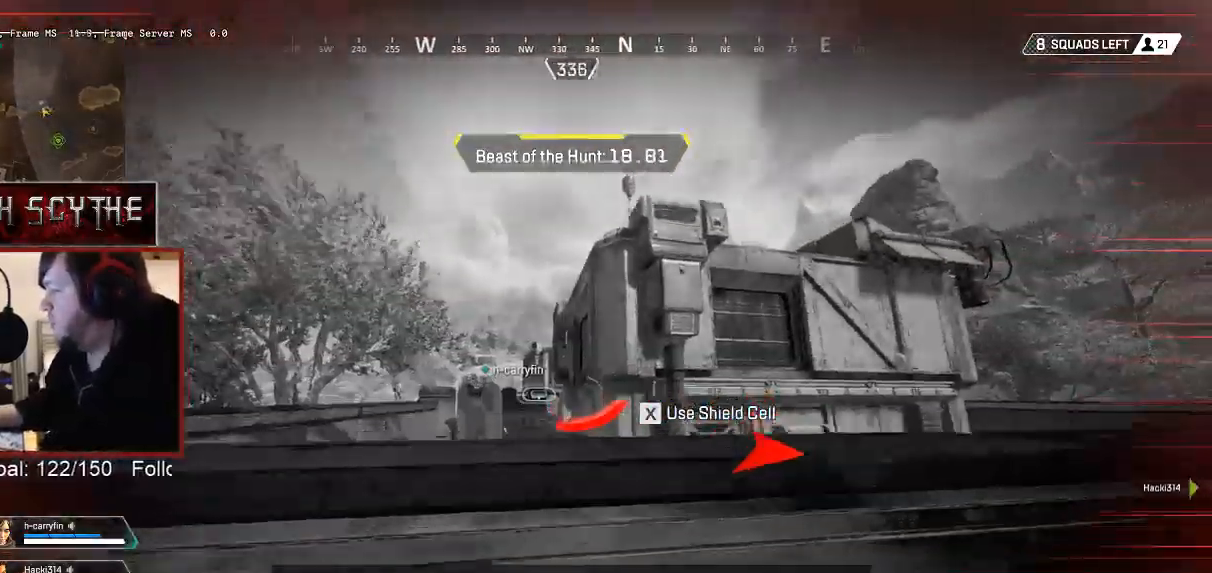
{"keys": ["shift", "w", "x"], "mouse": [], "events": [[383, "space", "up"], [417, "x", "down"]]}
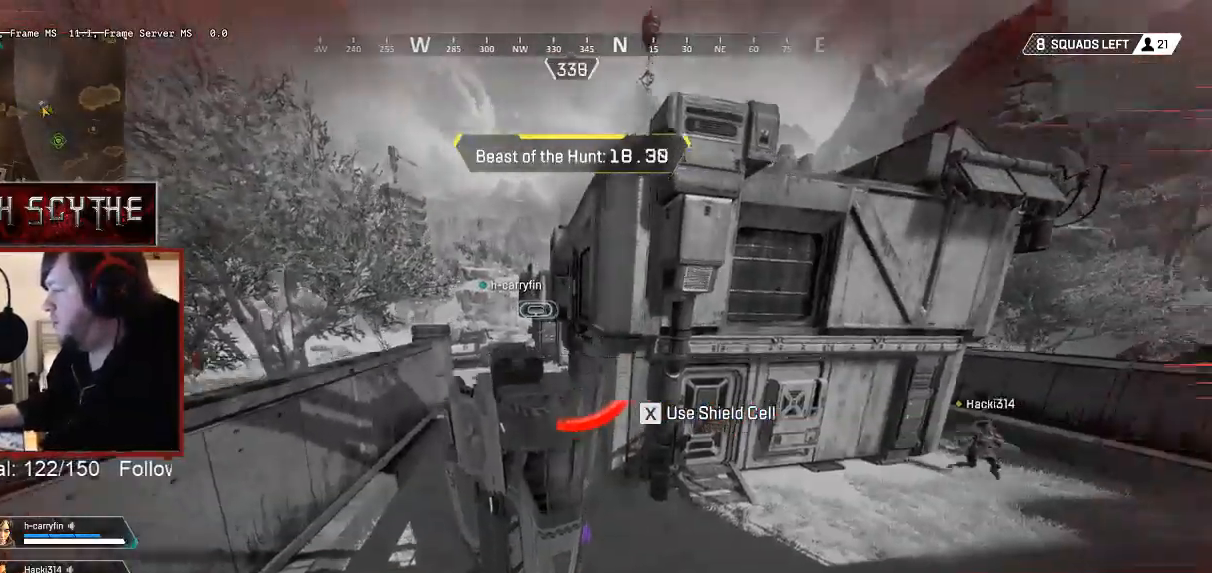
{"keys": ["shift", "w"], "mouse": [], "events": [[250, "x", "up"], [317, "x", "down"], [417, "x", "up"]]}
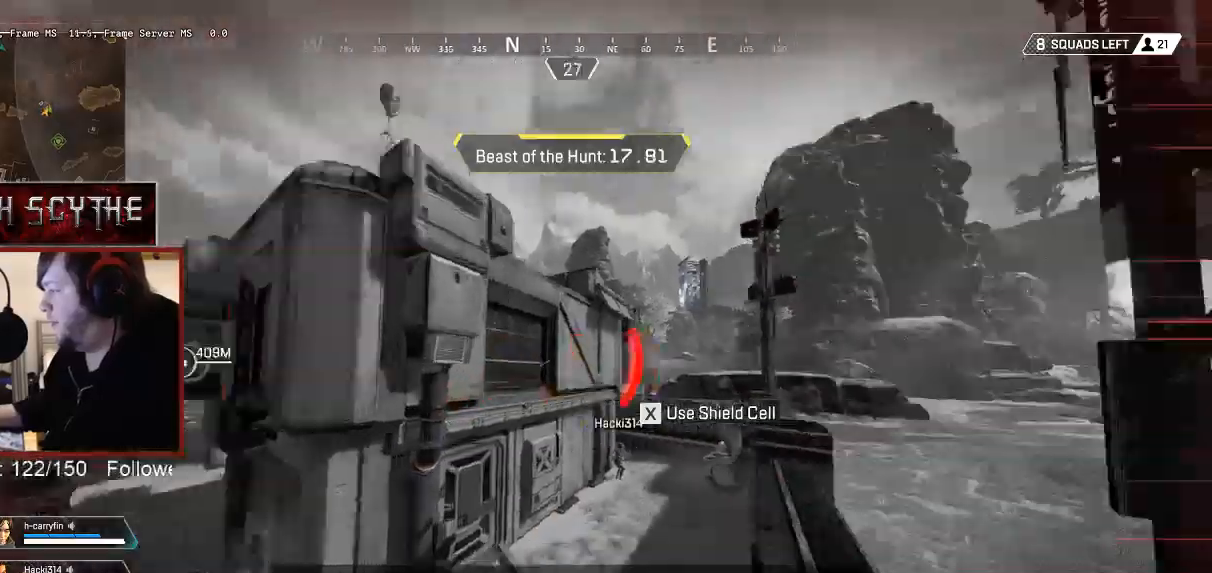
{"keys": ["shift", "w"], "mouse": [], "events": []}
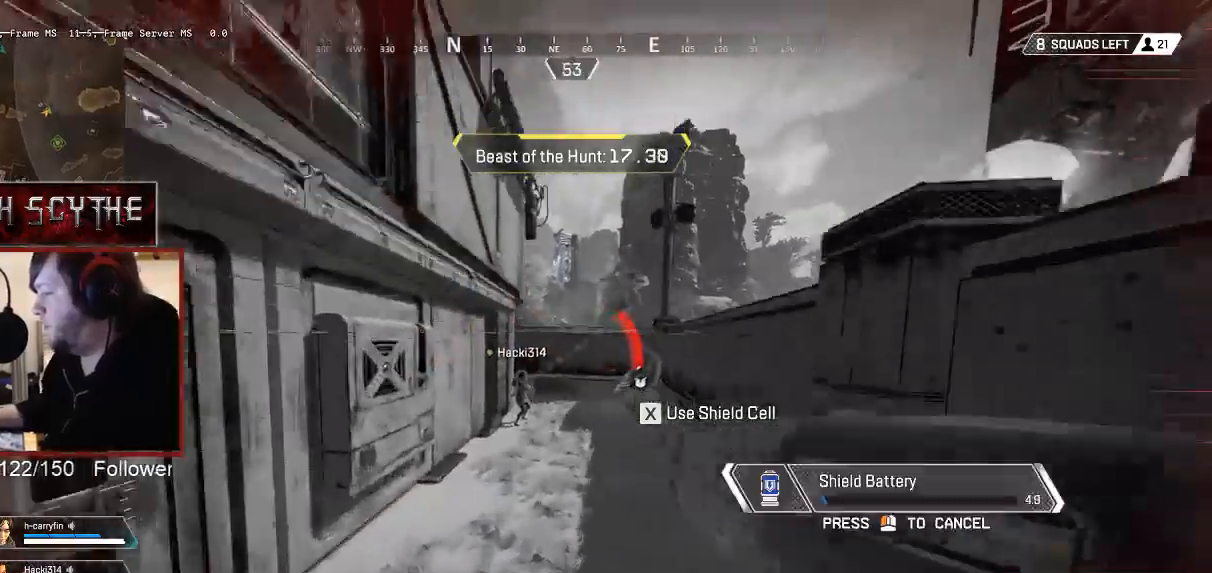
{"keys": ["shift", "w"], "mouse": [], "events": []}
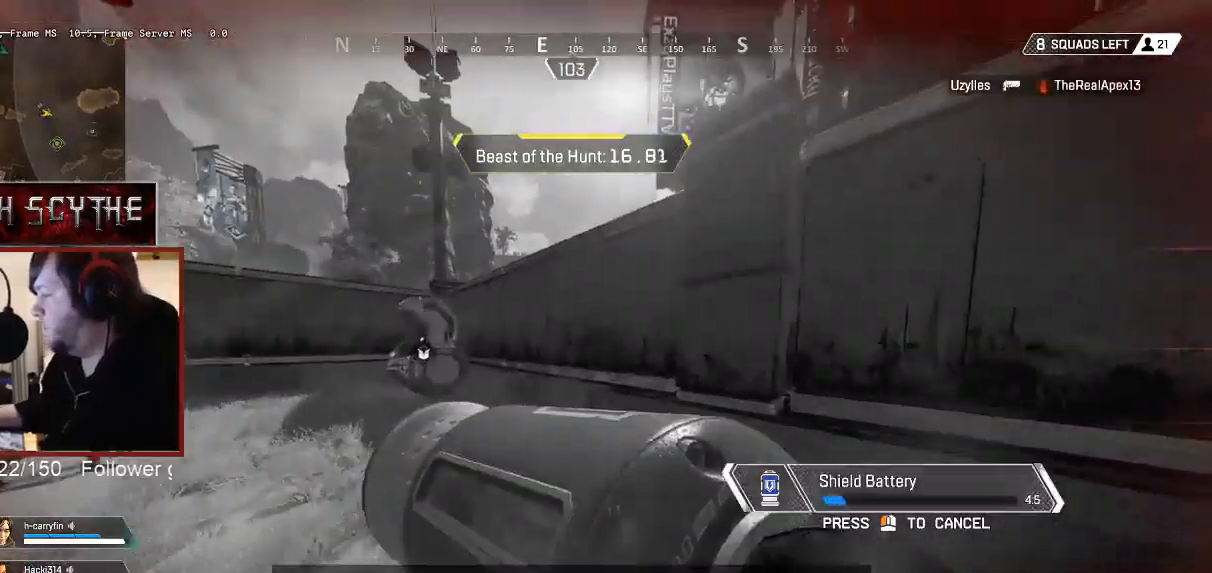
{"keys": ["d", "w"], "mouse": [], "events": [[17, "d", "down"], [167, "w", "up"], [200, "shift", "up"], [400, "w", "down"]]}
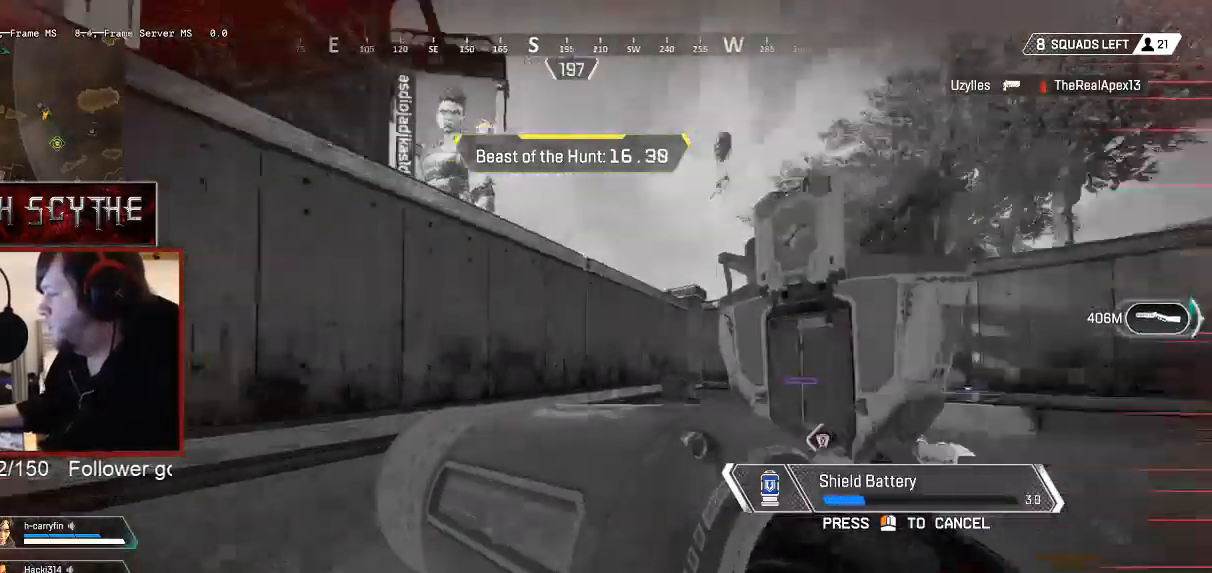
{"keys": ["w"], "mouse": [], "events": [[50, "d", "up"]]}
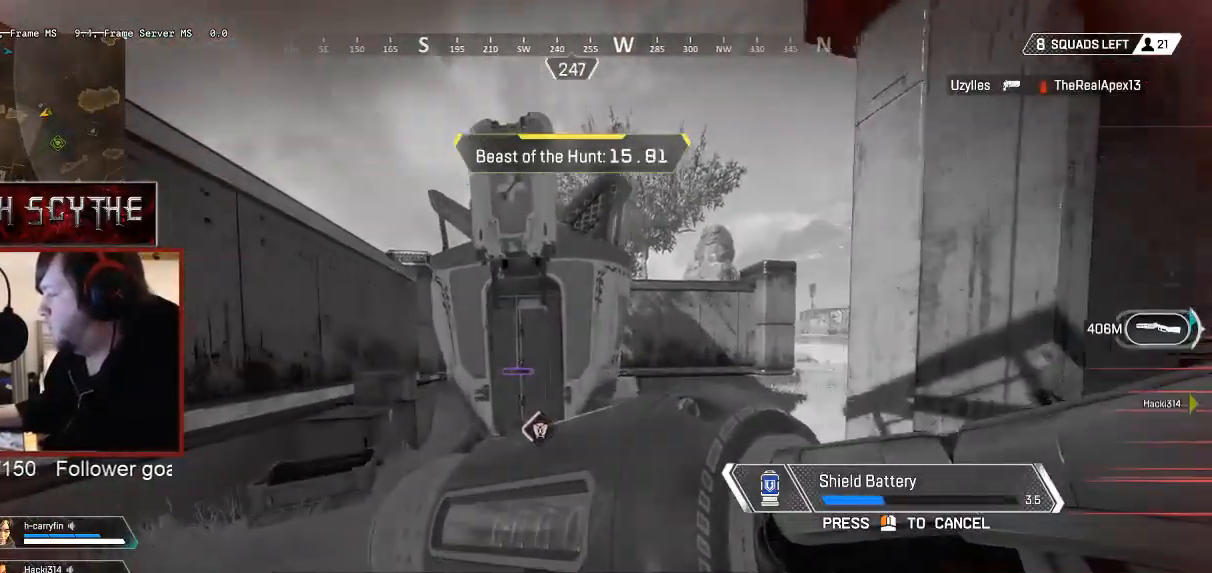
{"keys": ["w"], "mouse": [], "events": []}
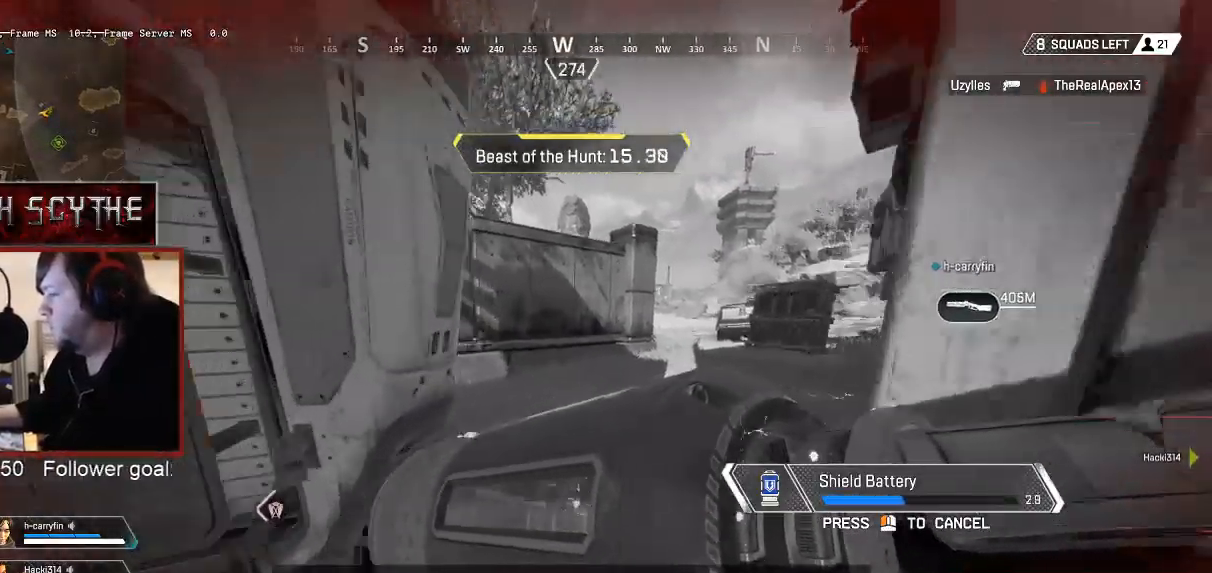
{"keys": ["a", "s"], "mouse": [], "events": [[50, "d", "down"], [83, "d", "up"], [100, "w", "up"], [133, "a", "down"], [450, "s", "down"]]}
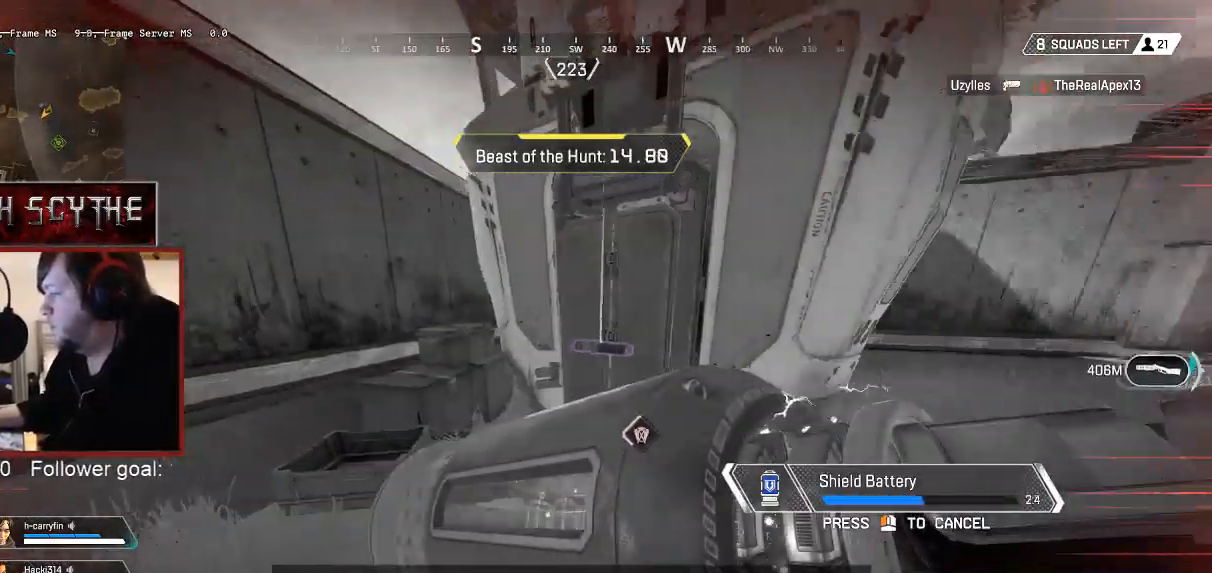
{"keys": ["d", "w"], "mouse": [], "events": [[100, "a", "up"], [133, "d", "down"], [217, "s", "up"], [450, "w", "down"]]}
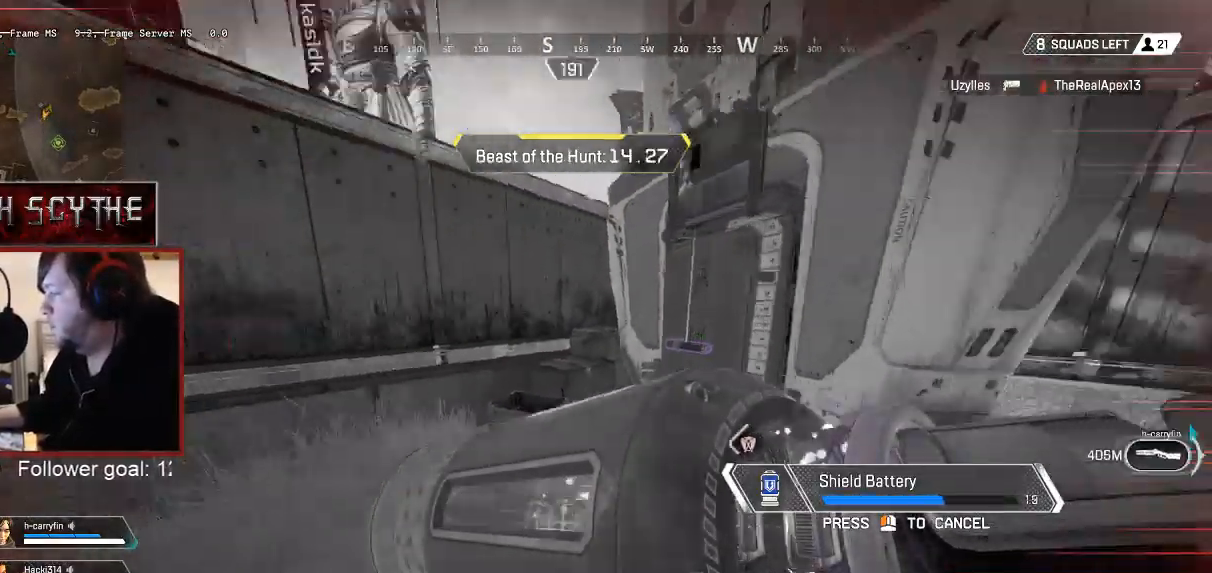
{"keys": ["a", "s"], "mouse": [], "events": [[150, "a", "down"], [300, "d", "up"], [300, "w", "up"], [483, "s", "down"]]}
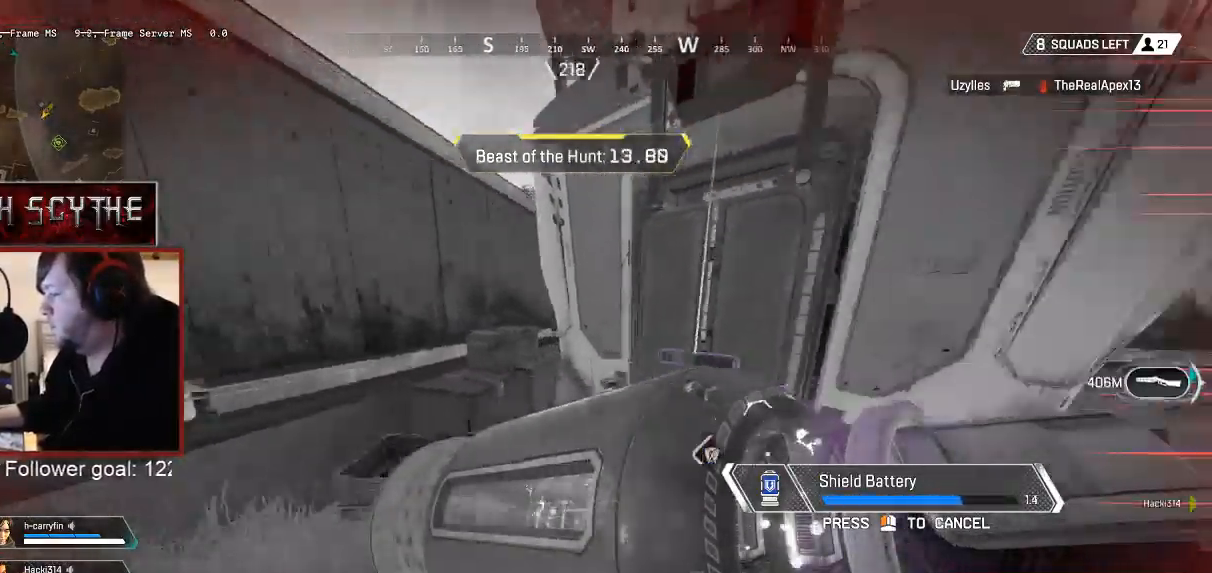
{"keys": ["d"], "mouse": [], "events": [[300, "a", "up"], [400, "d", "down"], [483, "s", "up"]]}
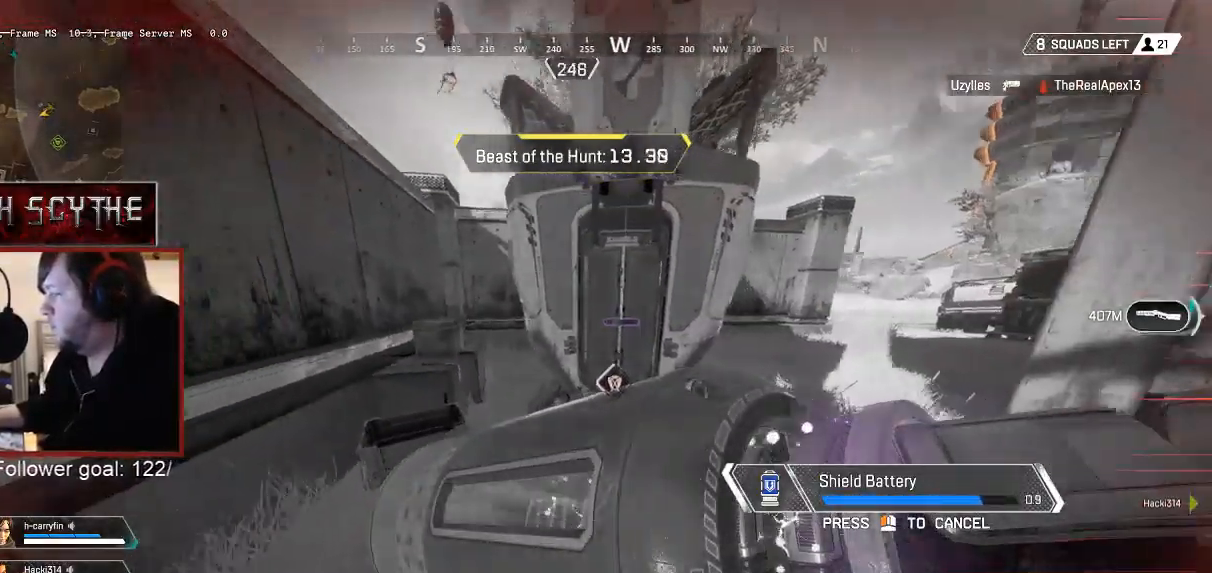
{"keys": ["a"], "mouse": [], "events": [[450, "a", "down"], [483, "d", "up"]]}
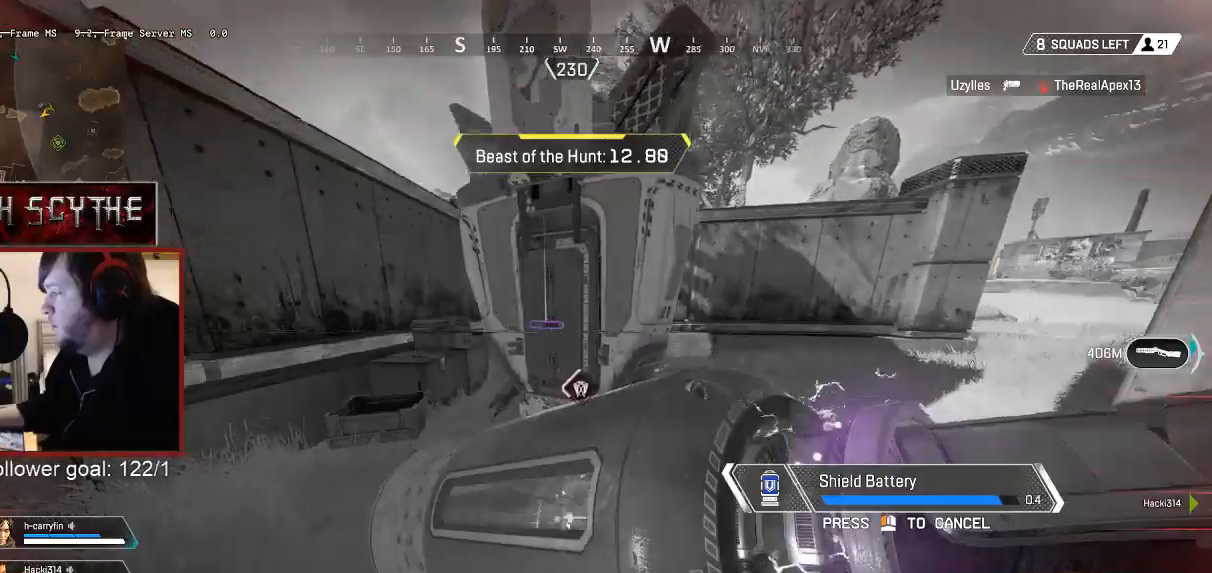
{"keys": ["d"], "mouse": [], "events": [[433, "d", "down"], [450, "a", "up"]]}
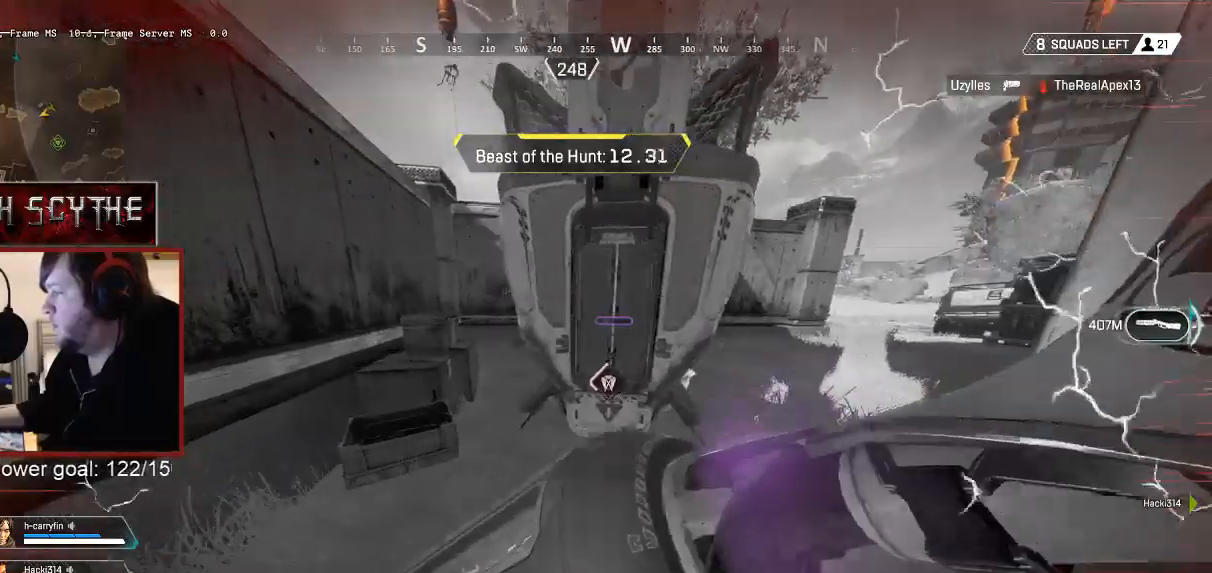
{"keys": ["w"], "mouse": [], "events": [[83, "w", "down"], [117, "d", "up"], [350, "e", "down"], [450, "e", "up"]]}
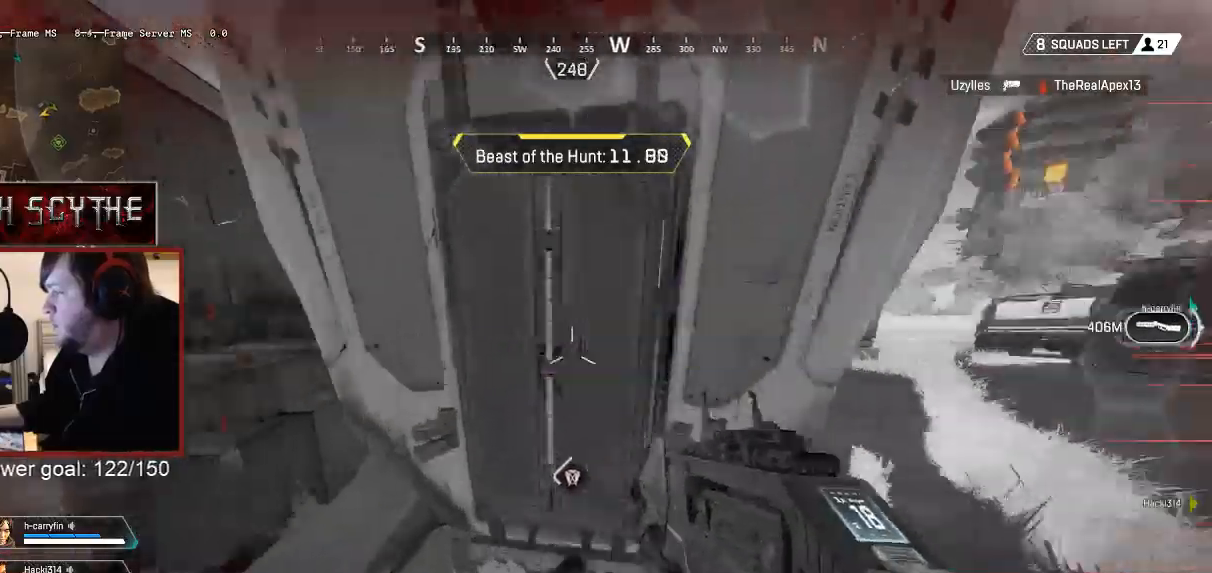
{"keys": ["shift", "w"], "mouse": [], "events": [[33, "shift", "down"], [300, "r", "down"], [400, "r", "up"]]}